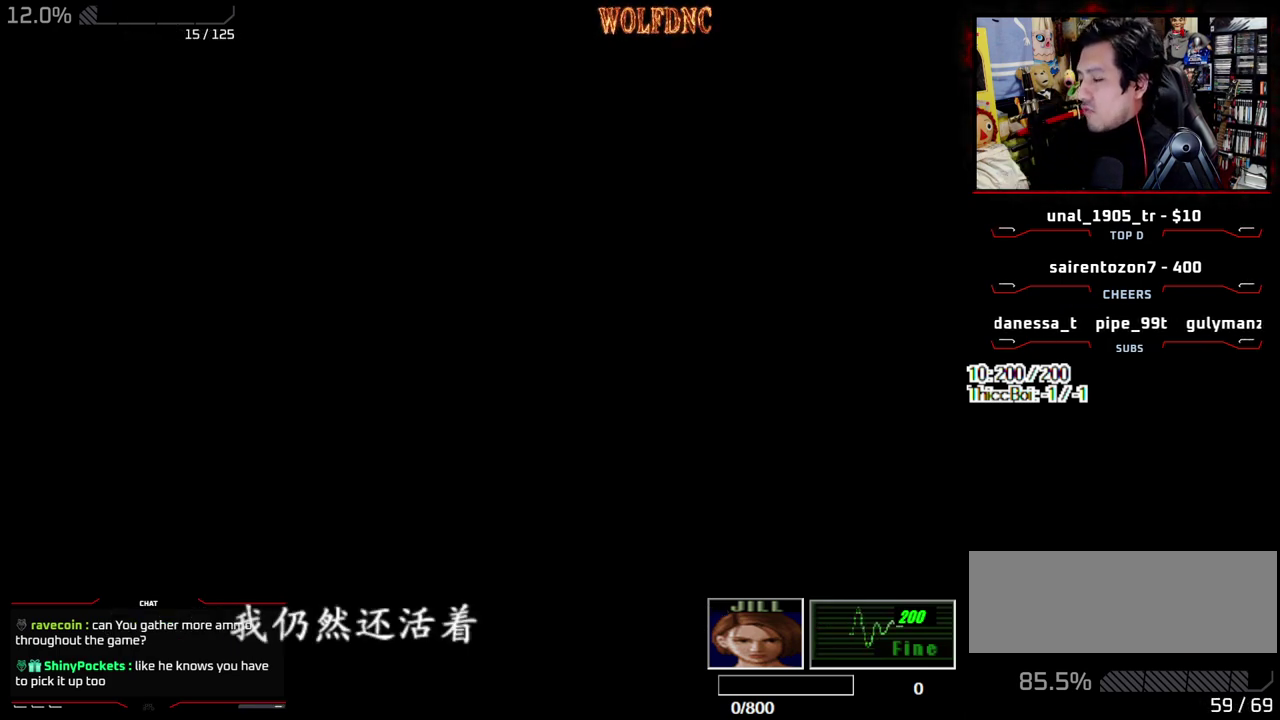
Gameplay with a controller (PlayStation layout); each line is a JSON object with the inputs held at the frame after it. "events" lists button and stick changes between this image and that frame as [ms after this image, input, new state], when the widget could be followed in between. Not read: L3 R3.
{"buttons": ["CROSS"], "events": [[83, "CROSS", "down"], [367, "CROSS", "up"], [417, "CROSS", "down"]]}
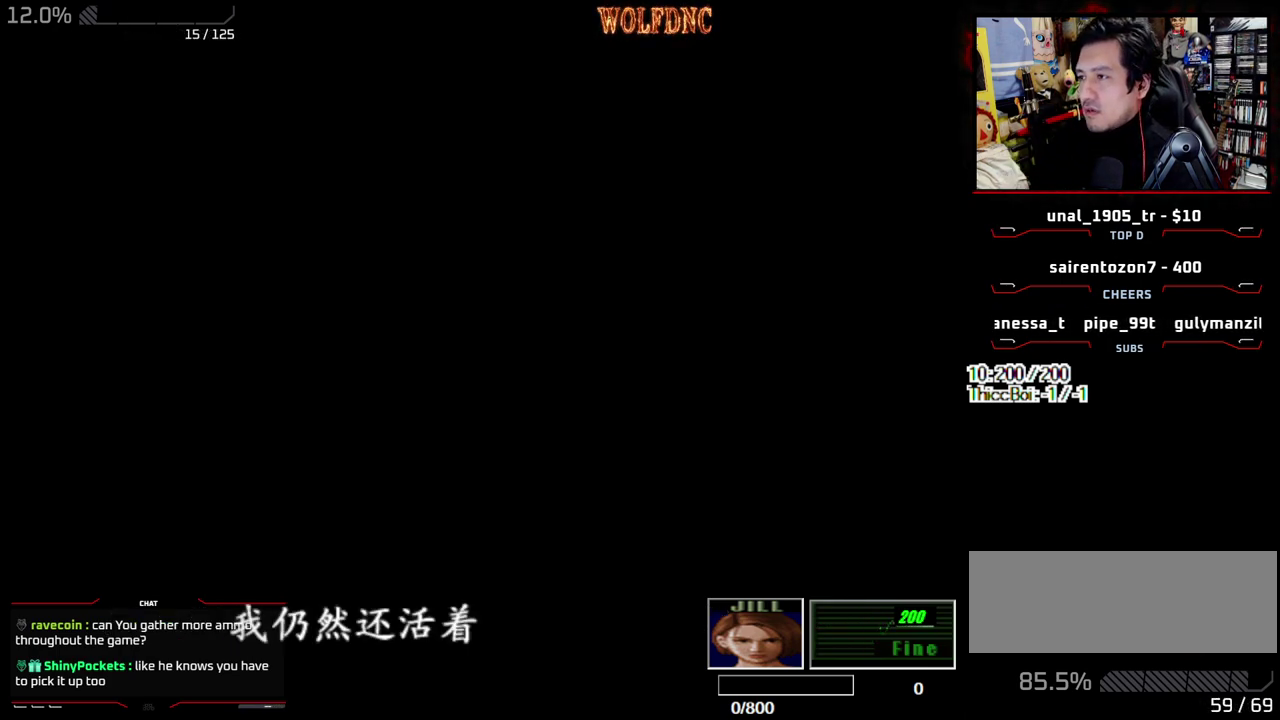
{"buttons": [], "events": [[50, "CROSS", "up"], [100, "CROSS", "down"], [200, "CROSS", "up"], [250, "CROSS", "down"], [333, "CROSS", "up"]]}
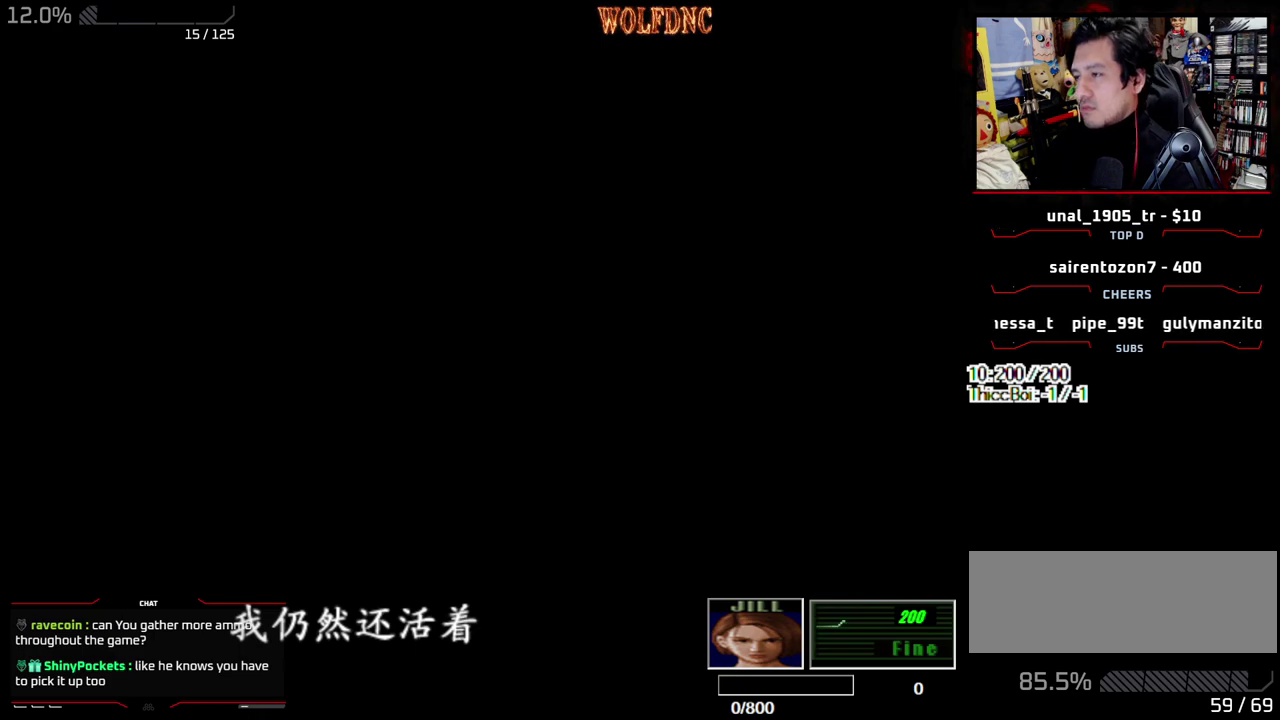
{"buttons": [], "events": []}
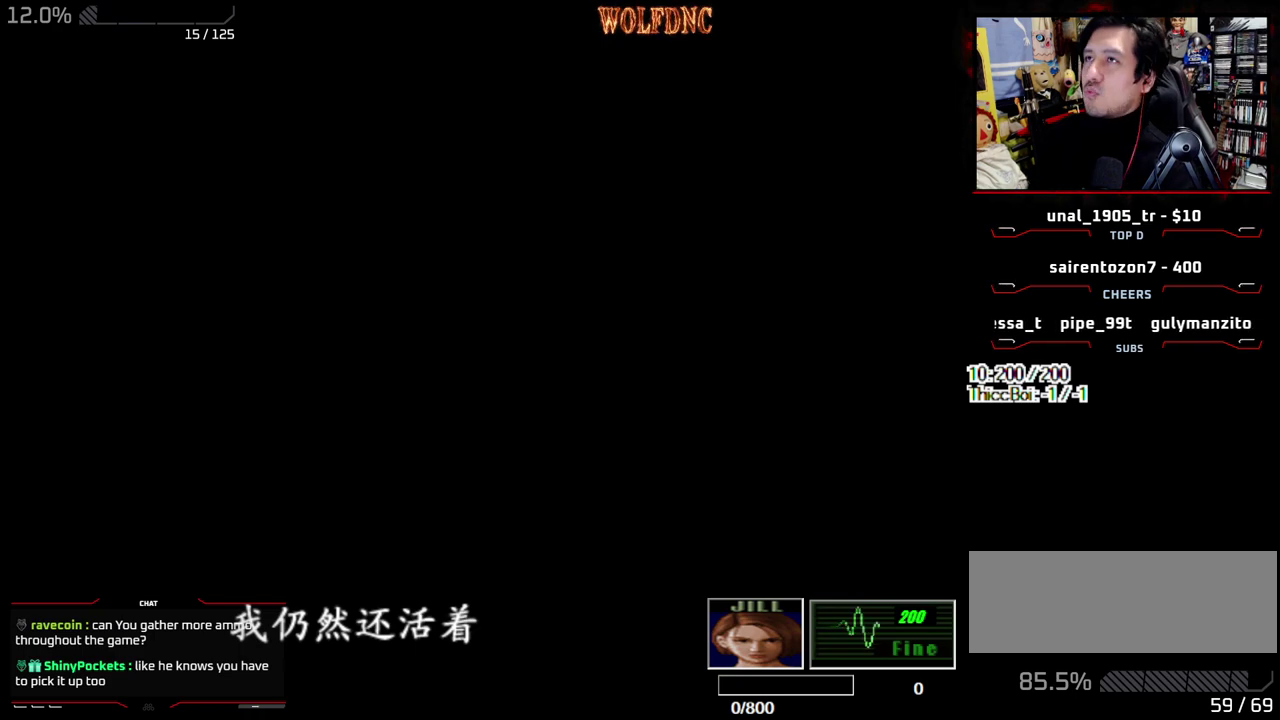
{"buttons": [], "events": []}
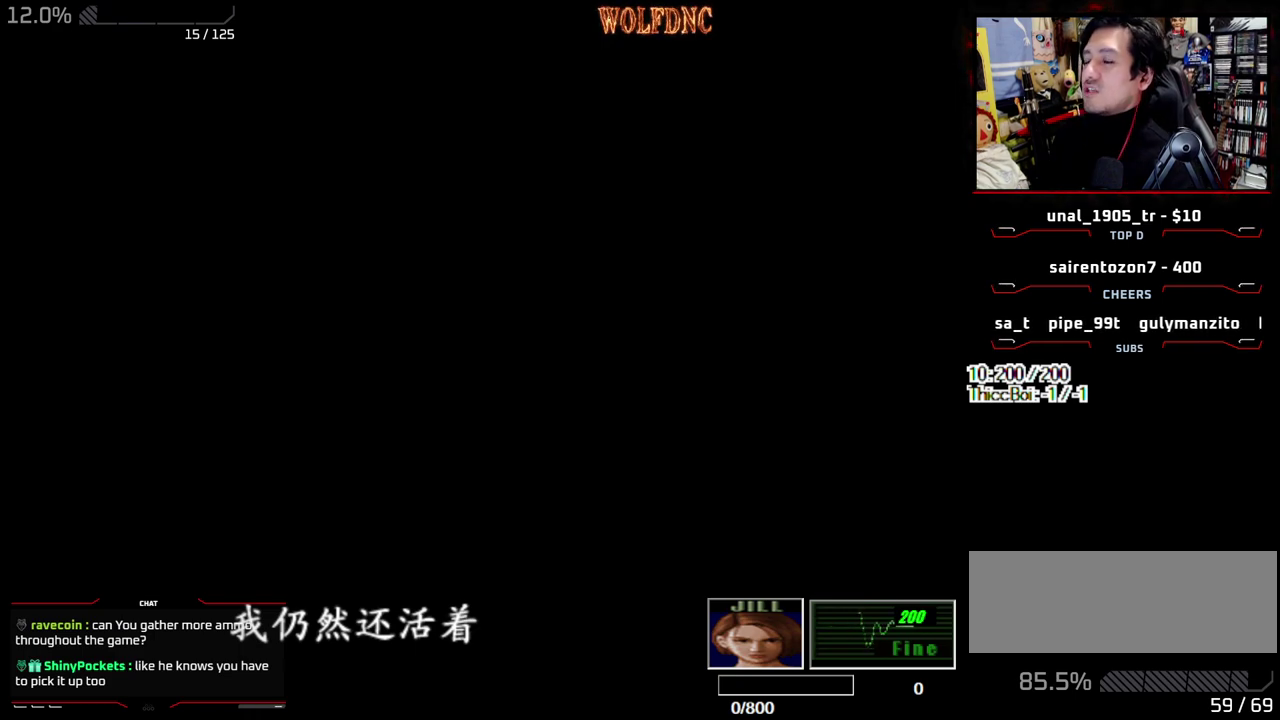
{"buttons": [], "events": []}
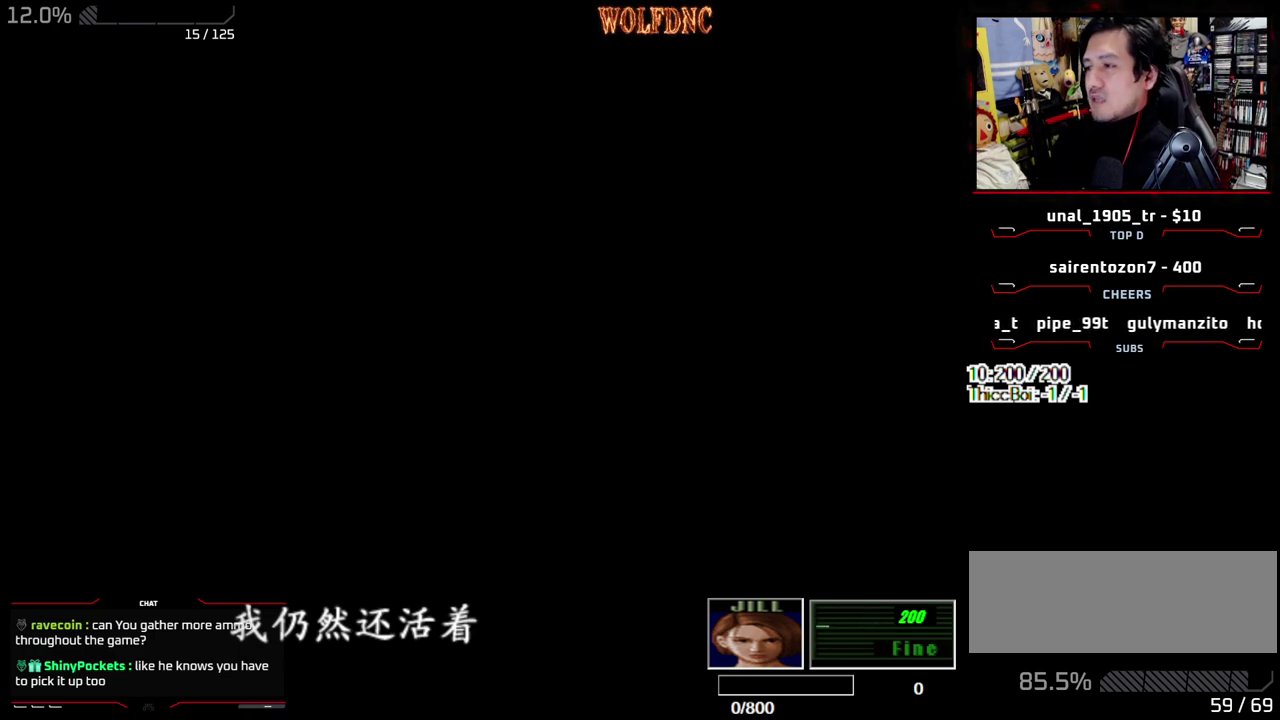
{"buttons": [], "events": []}
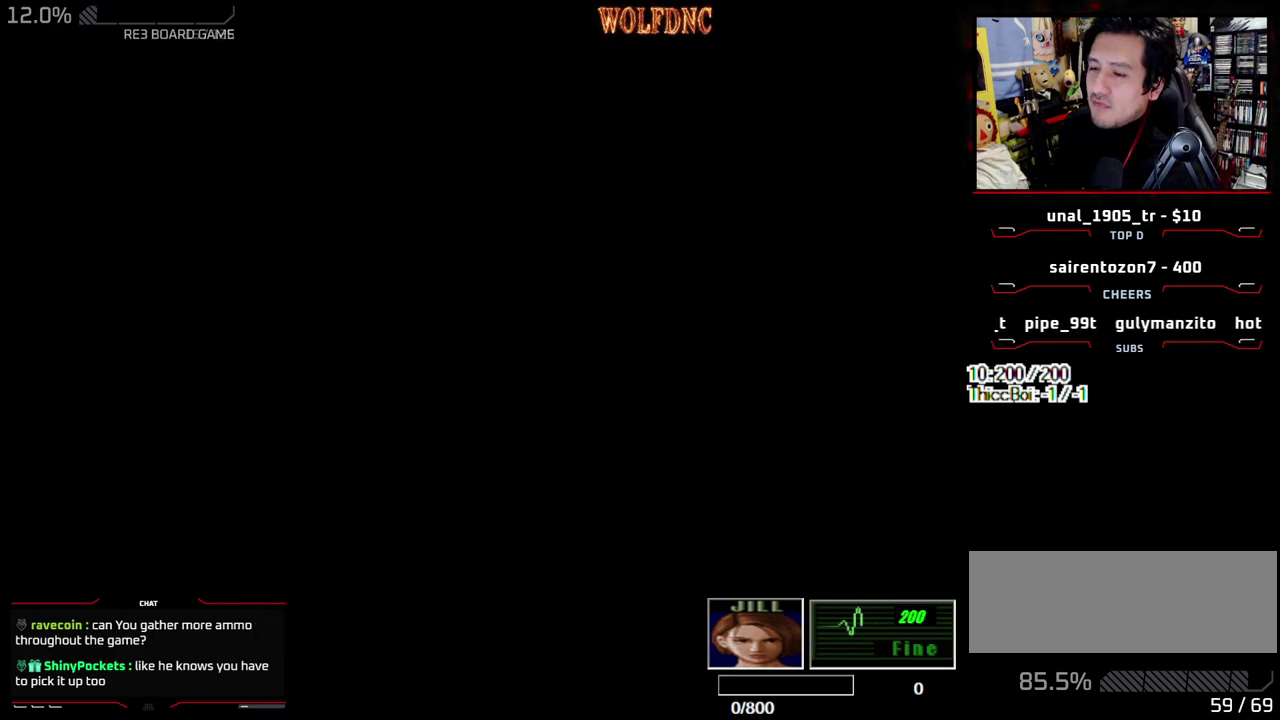
{"buttons": [], "events": []}
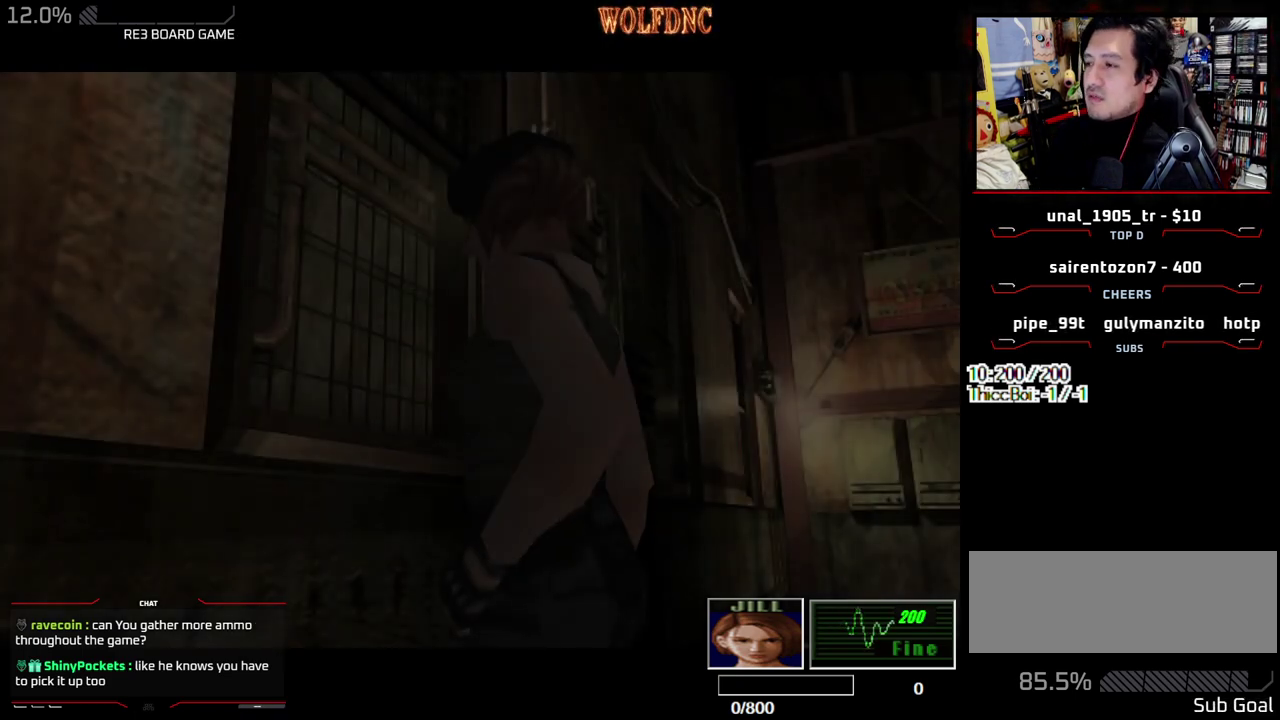
{"buttons": ["SELECT"], "events": [[283, "SELECT", "down"], [333, "SELECT", "up"], [433, "SELECT", "down"]]}
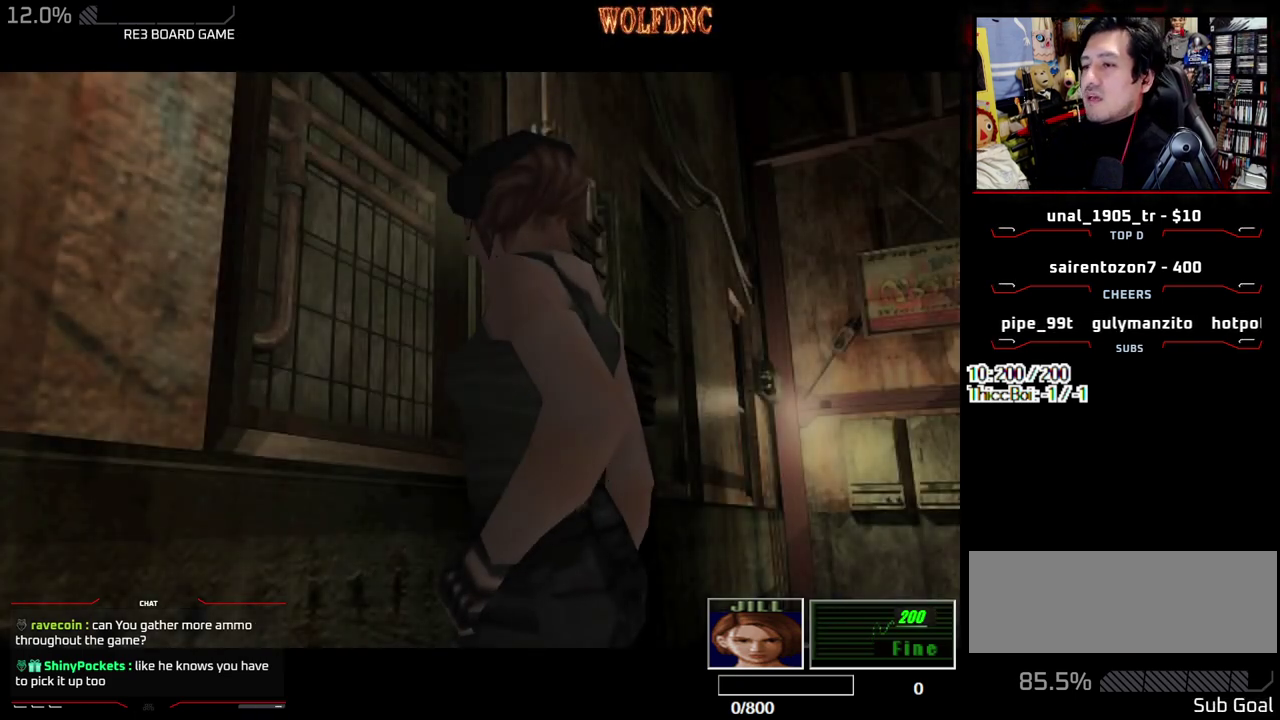
{"buttons": [], "events": [[17, "SELECT", "up"], [217, "SELECT", "down"], [300, "SELECT", "up"], [400, "SELECT", "down"], [483, "SELECT", "up"]]}
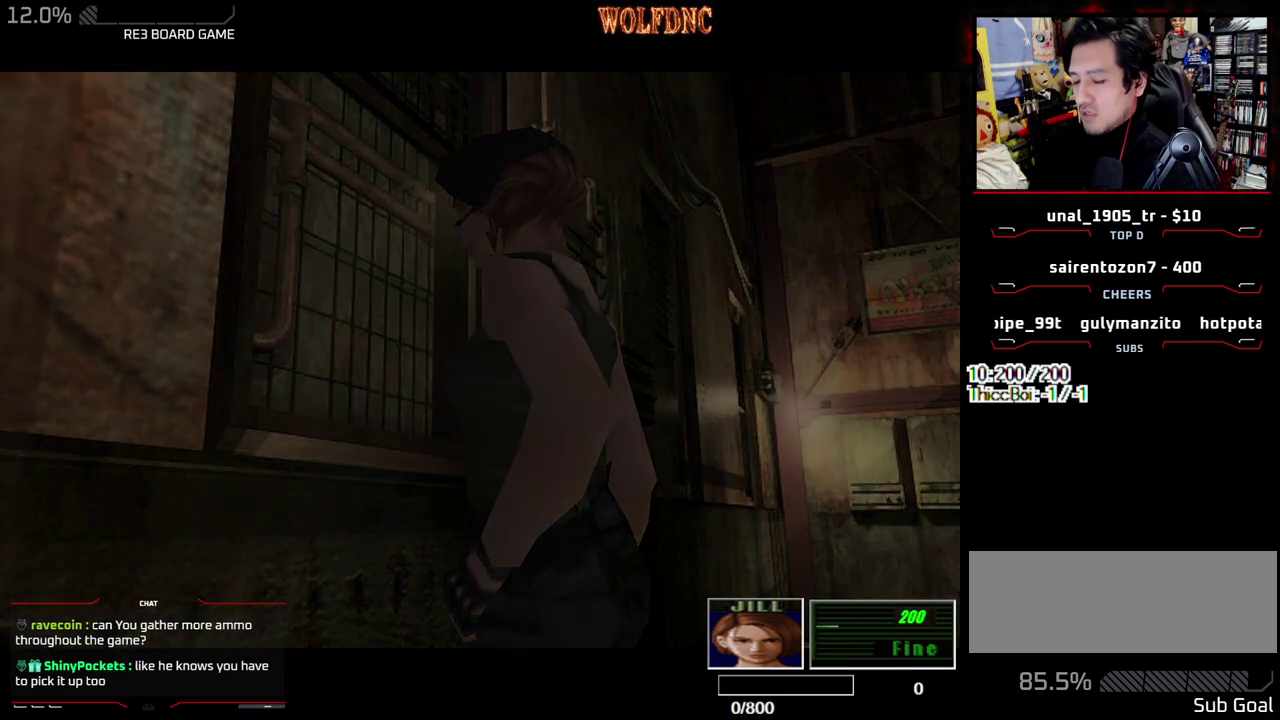
{"buttons": ["SELECT"], "events": [[367, "SELECT", "down"]]}
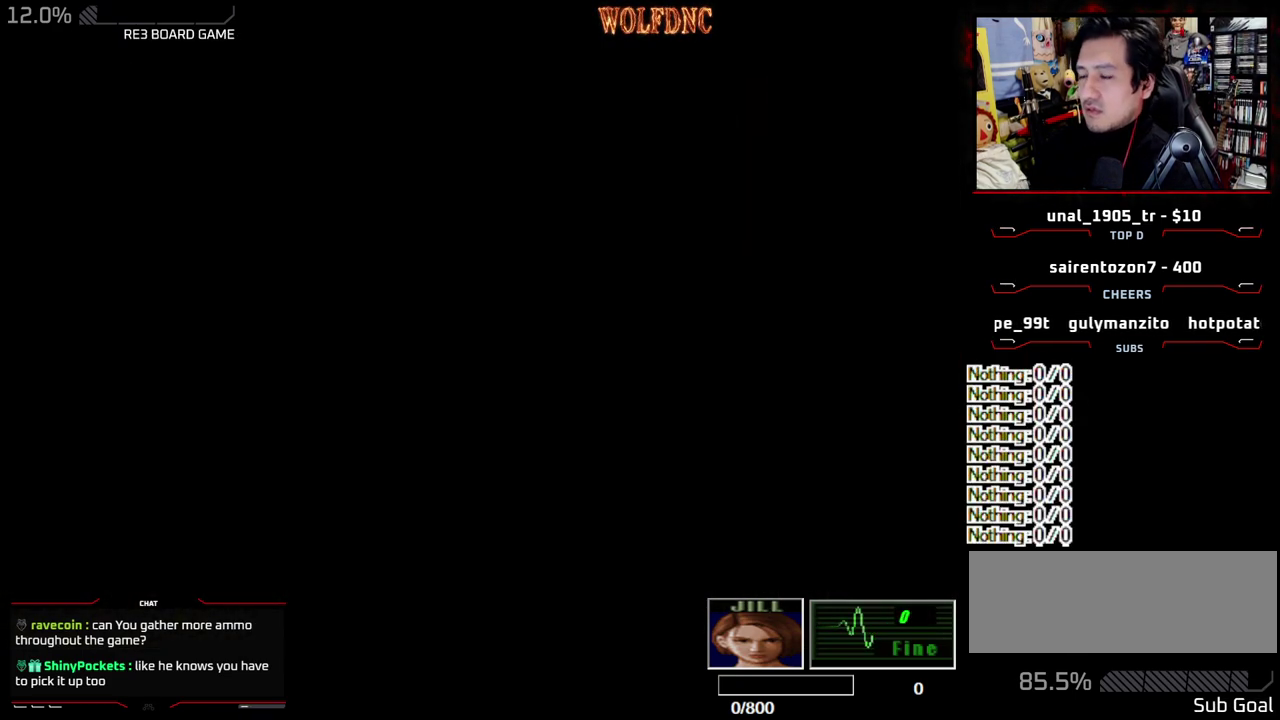
{"buttons": ["SELECT"], "events": [[100, "SELECT", "up"], [150, "SELECT", "down"], [383, "SELECT", "up"], [433, "SELECT", "down"]]}
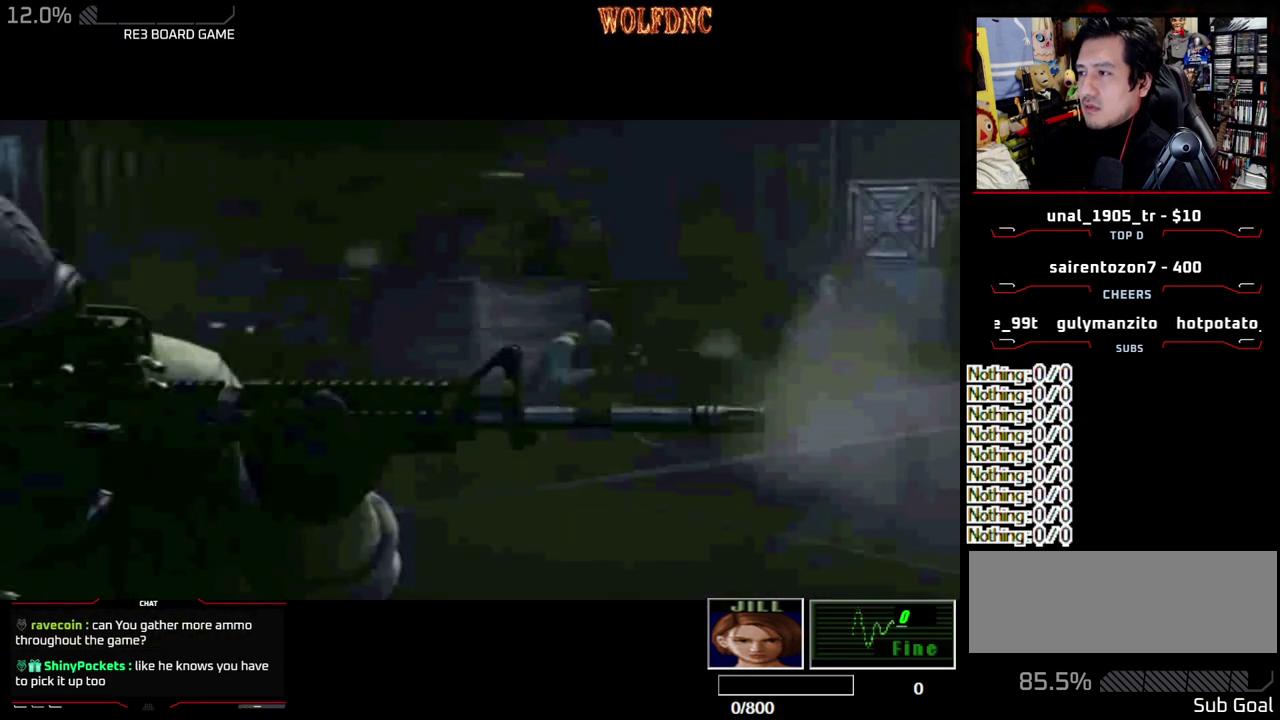
{"buttons": [], "events": [[17, "SELECT", "up"], [67, "SELECT", "down"], [167, "SELECT", "up"], [217, "SELECT", "down"], [300, "SELECT", "up"]]}
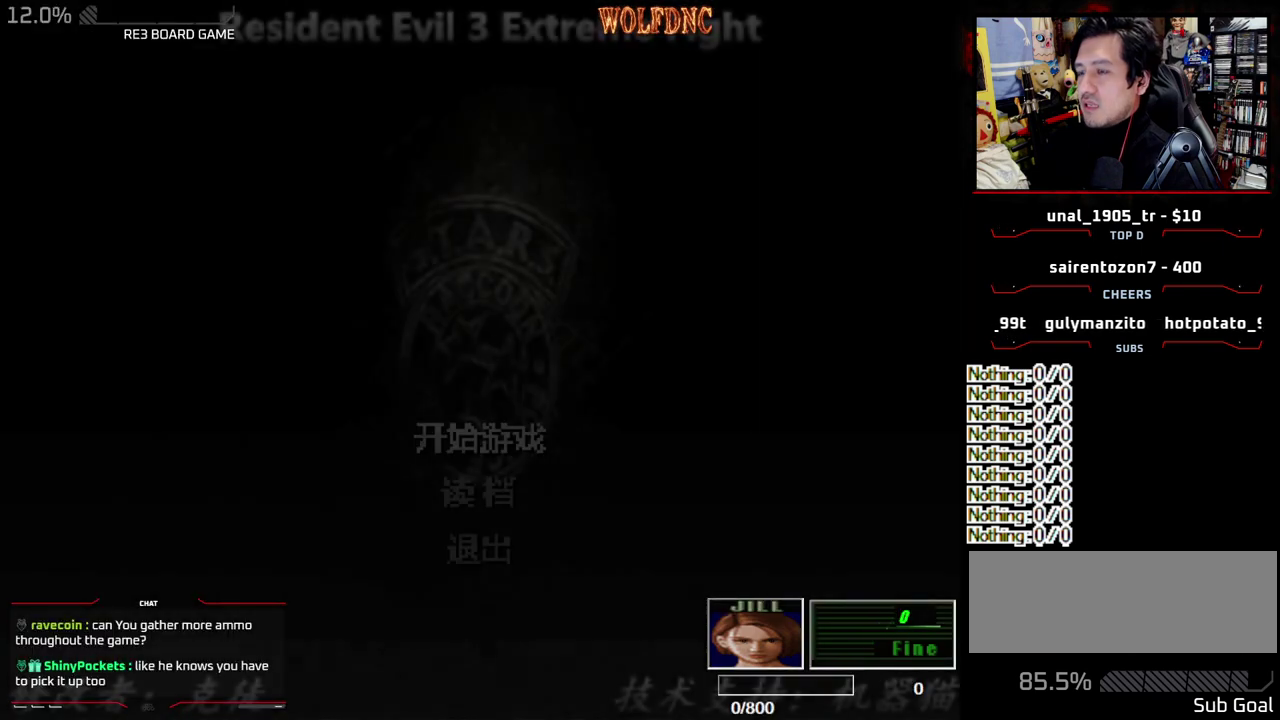
{"buttons": [], "events": []}
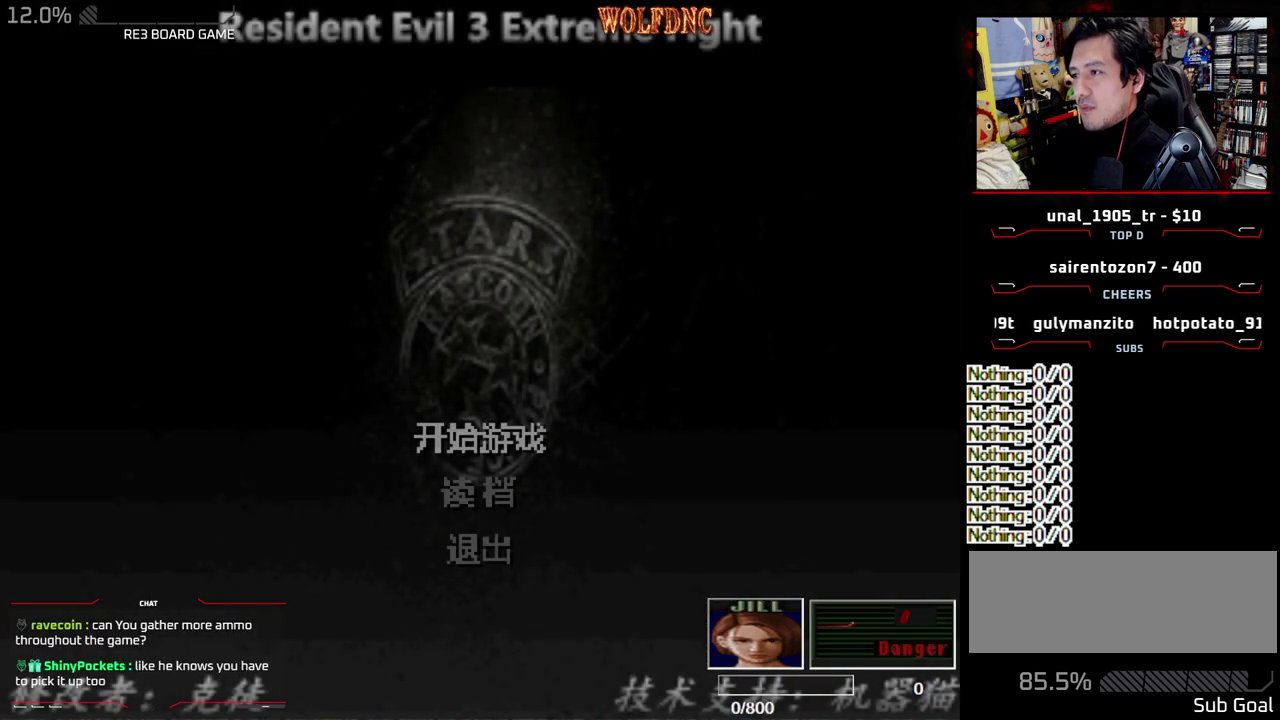
{"buttons": [], "events": []}
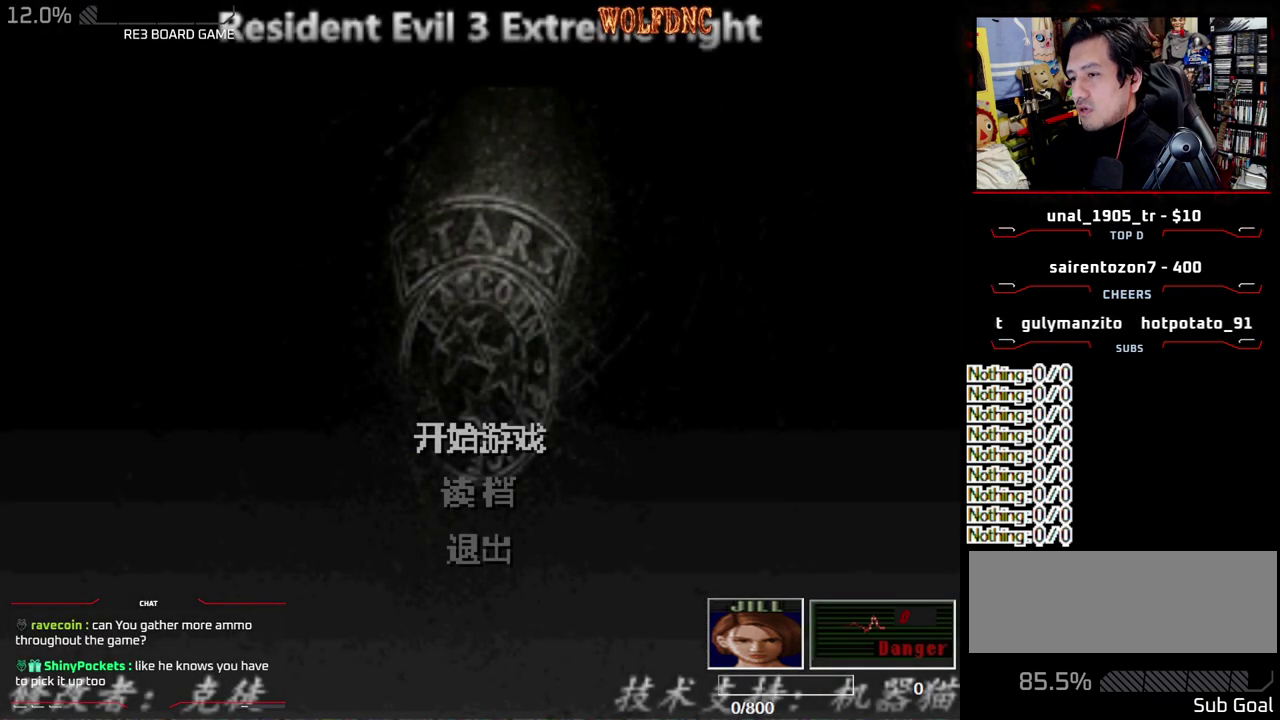
{"buttons": ["CROSS"], "events": [[117, "DPAD_DOWN", "down"], [217, "DPAD_DOWN", "up"], [450, "CROSS", "down"]]}
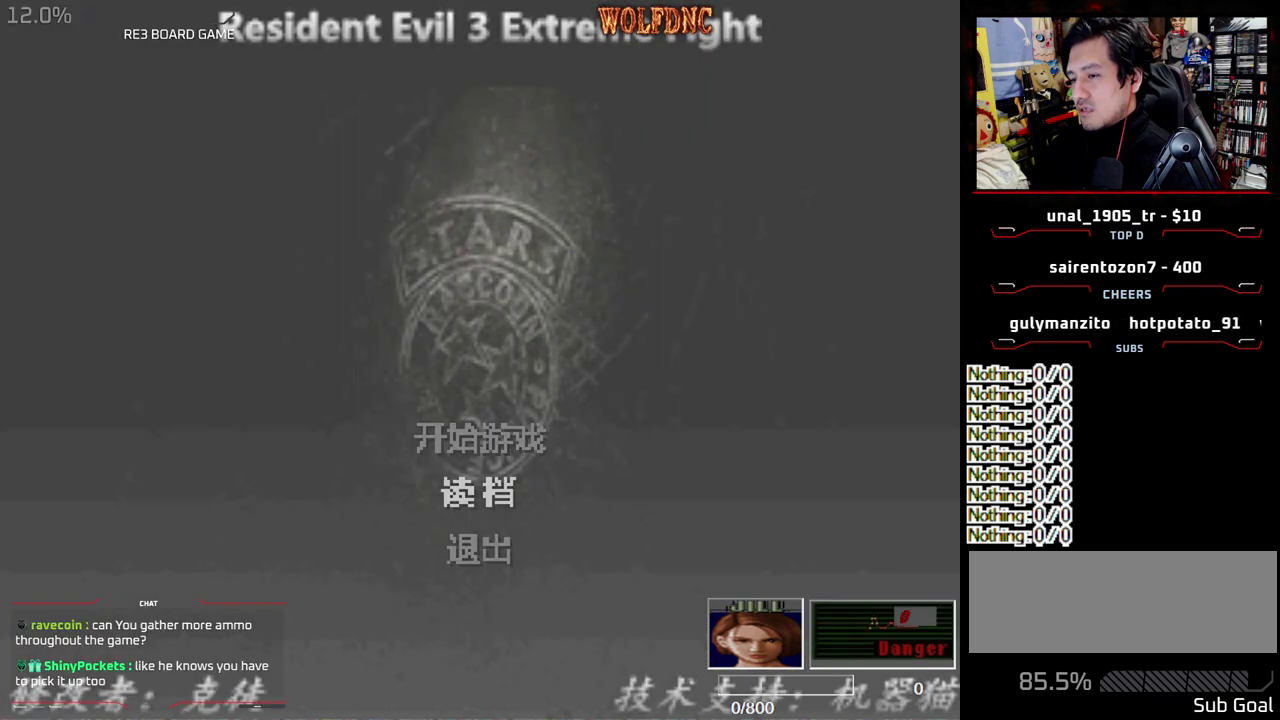
{"buttons": [], "events": [[83, "CROSS", "up"]]}